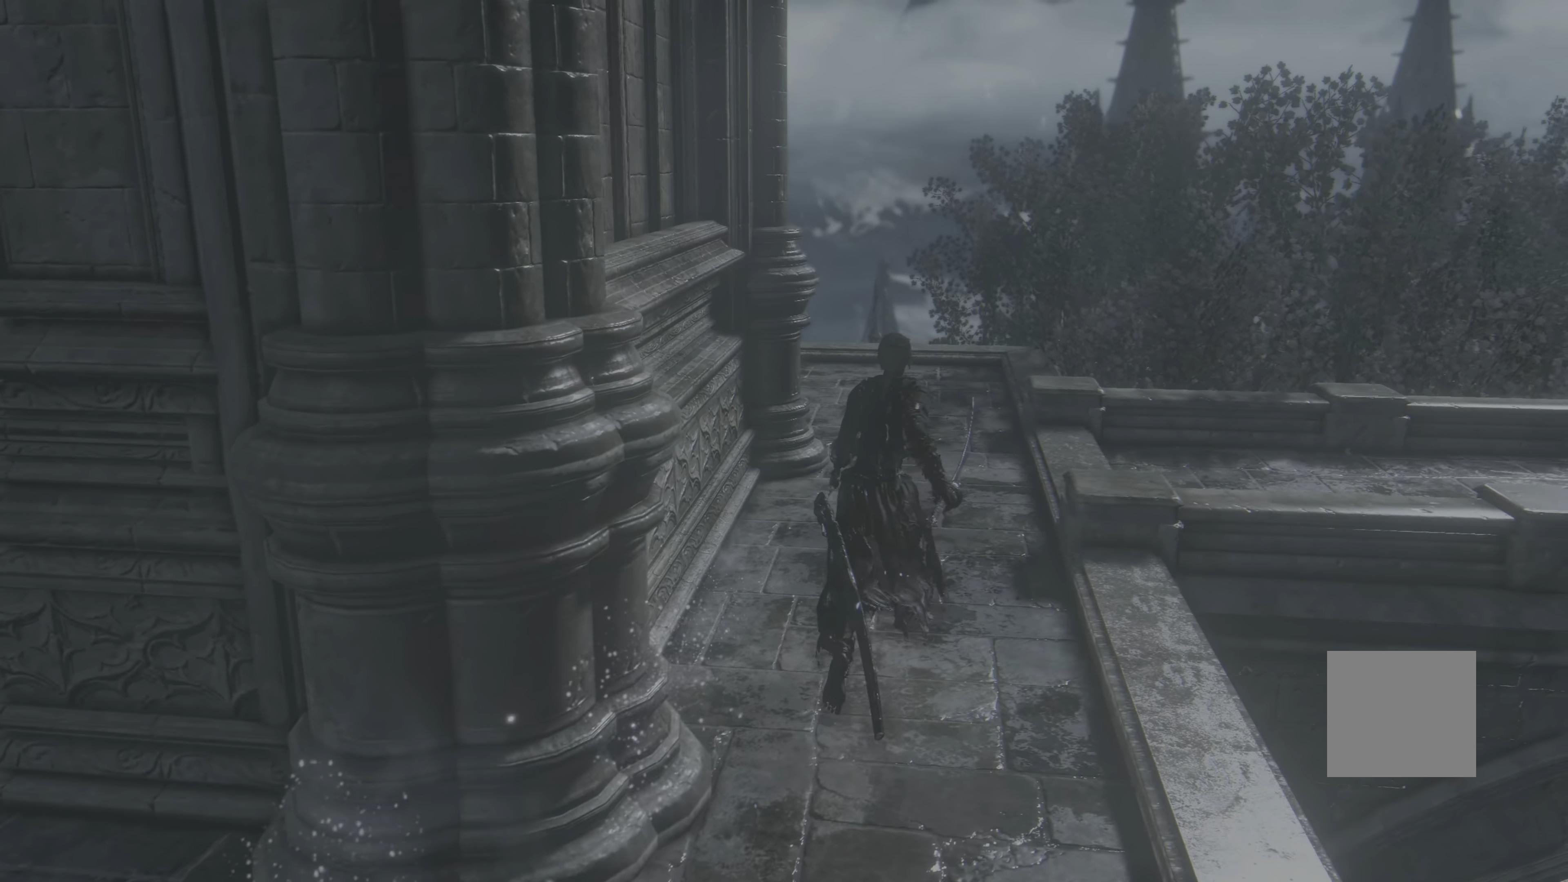
Gameplay with a controller (Xbox layout); each line is a JSON object with the inputs held at the frame after it. "events" lists button and stick changes between this image and that frame as [ms after this image, input, new state], when the widget could be followed in between. Not read: SELECT.
{"buttons": [], "left_stick": "up", "right_stick": "left", "events": [[66, "right_stick", "left"]]}
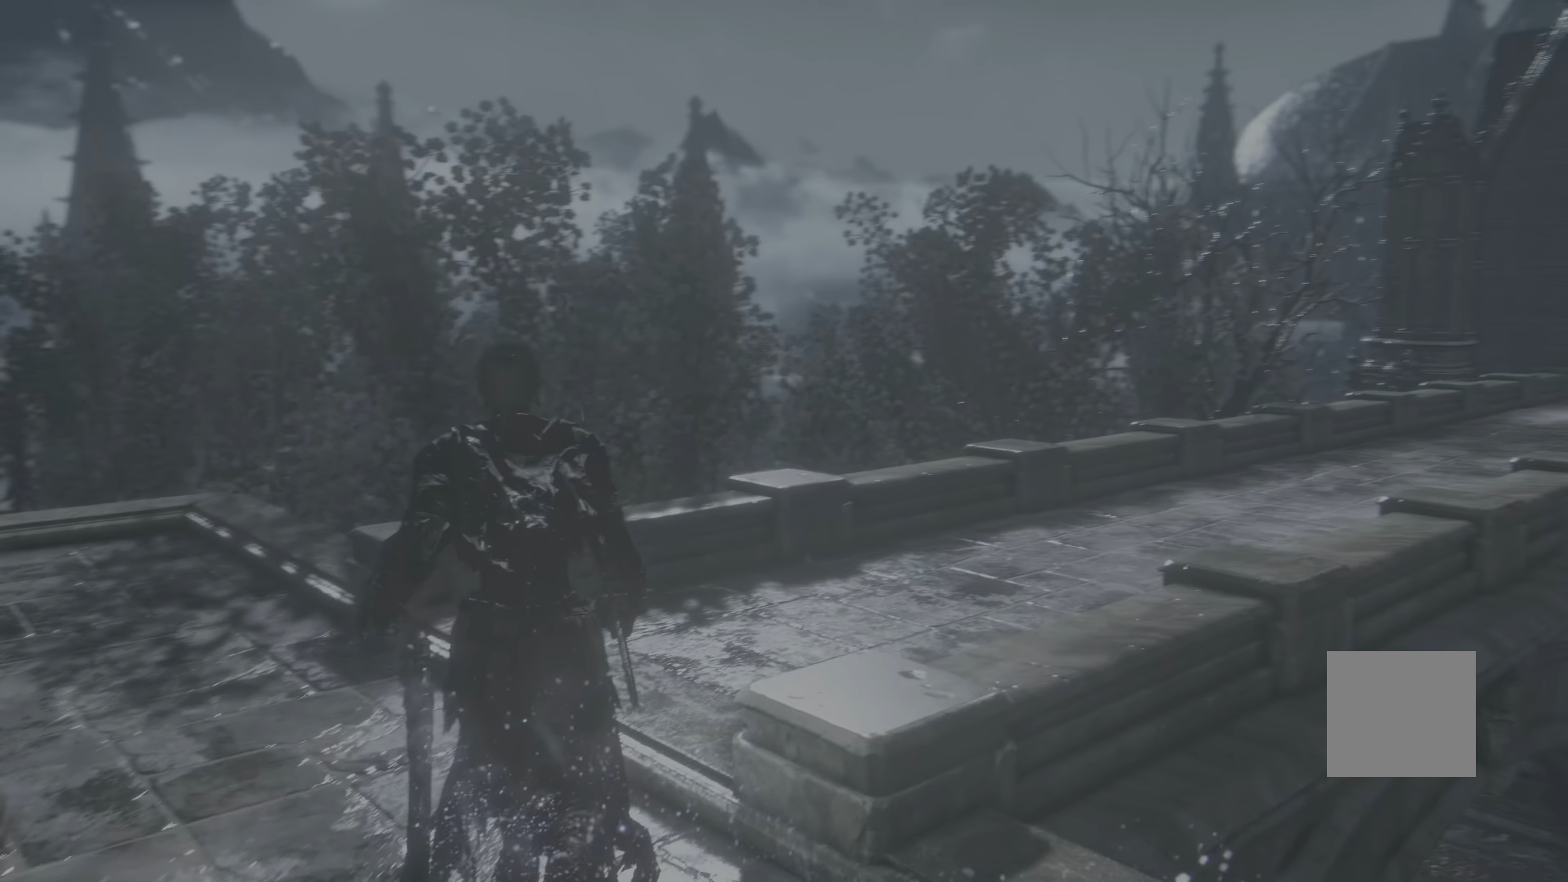
{"buttons": [], "left_stick": "up", "right_stick": "center", "events": [[333, "right_stick", "center"]]}
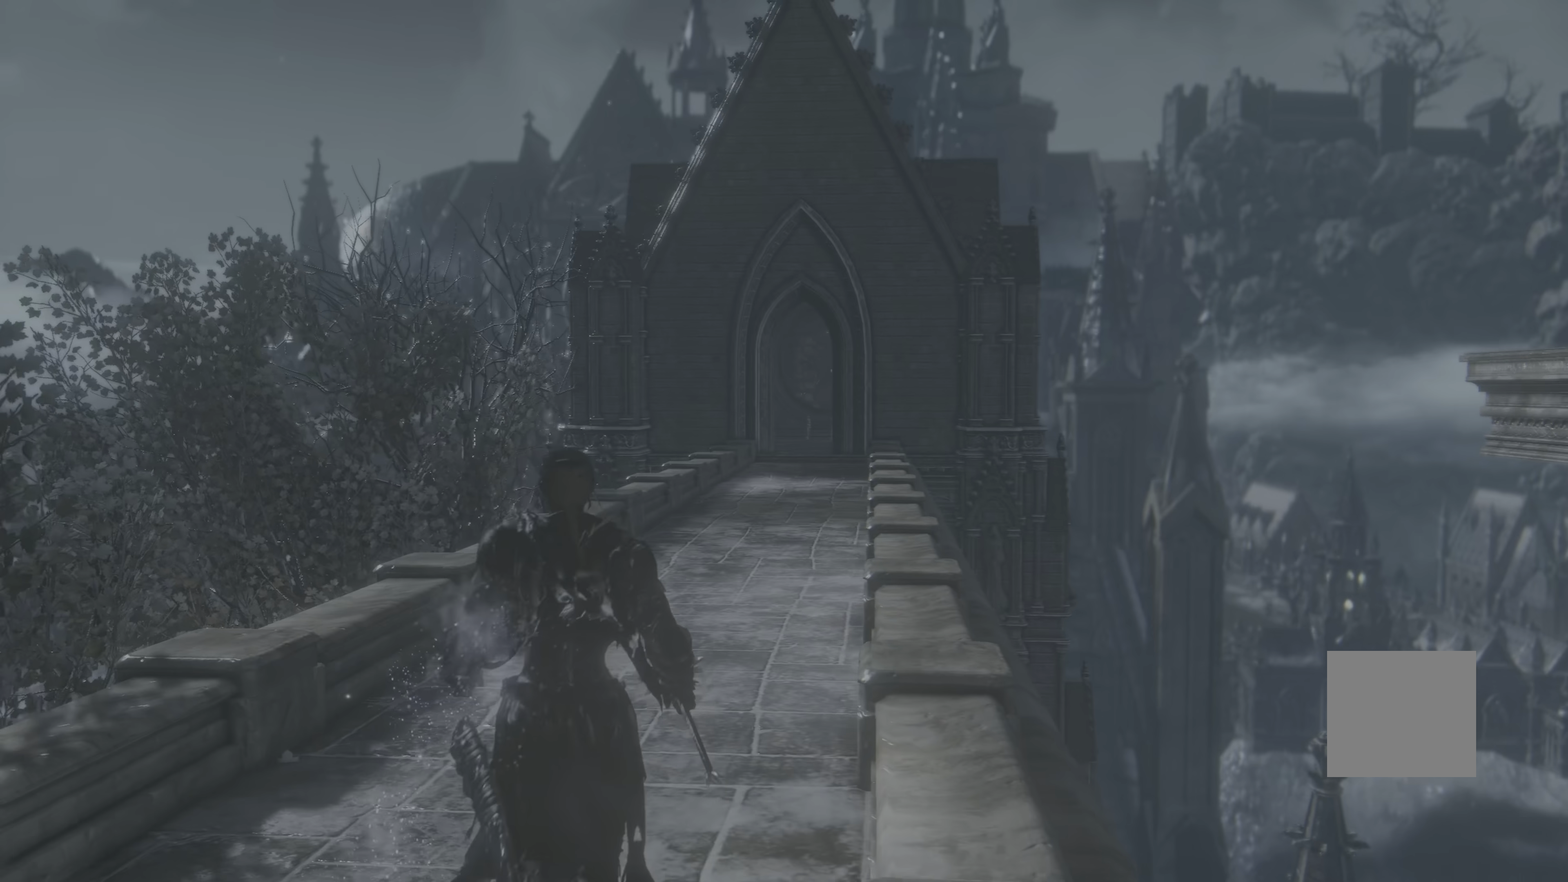
{"buttons": [], "left_stick": "up", "right_stick": "center", "events": [[83, "right_stick", "up-left"], [300, "right_stick", "center"]]}
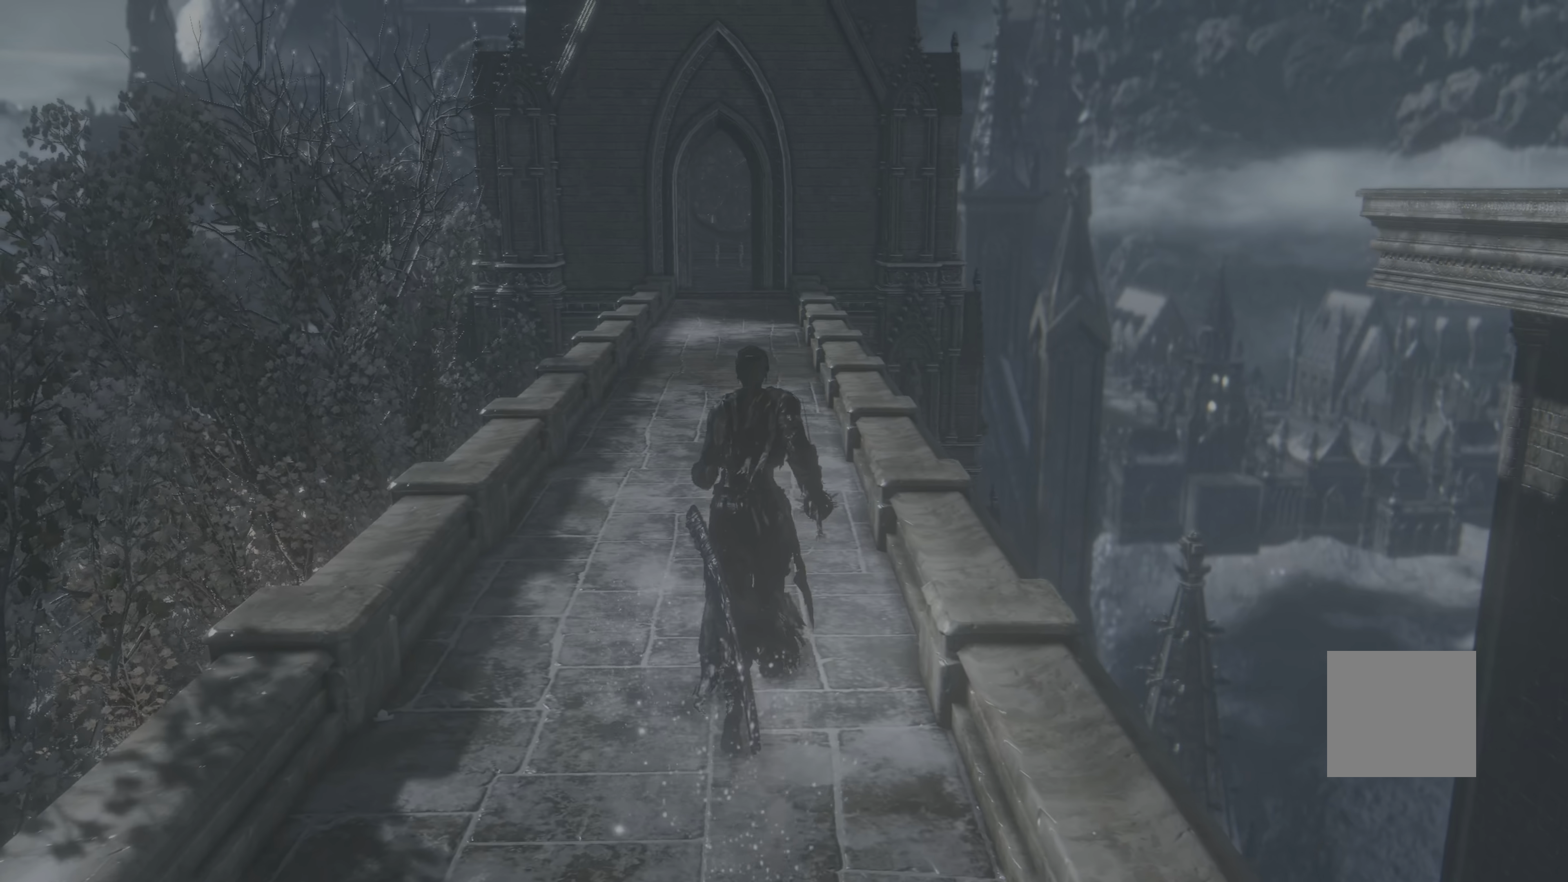
{"buttons": ["B"], "left_stick": "up", "right_stick": "center", "events": [[283, "B", "down"]]}
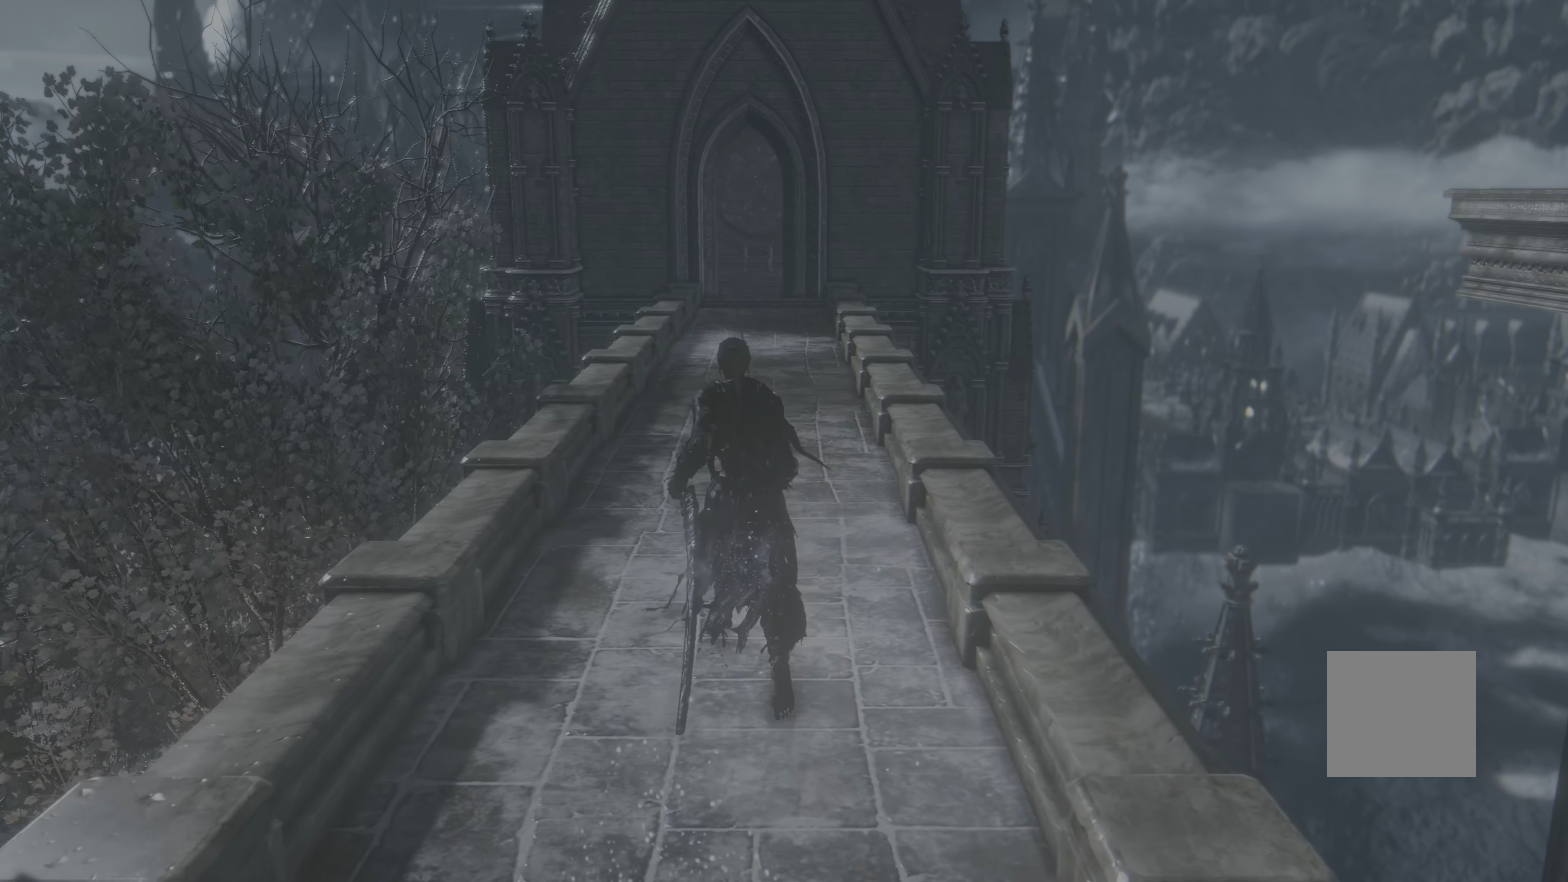
{"buttons": ["B"], "left_stick": "up", "right_stick": "center", "events": []}
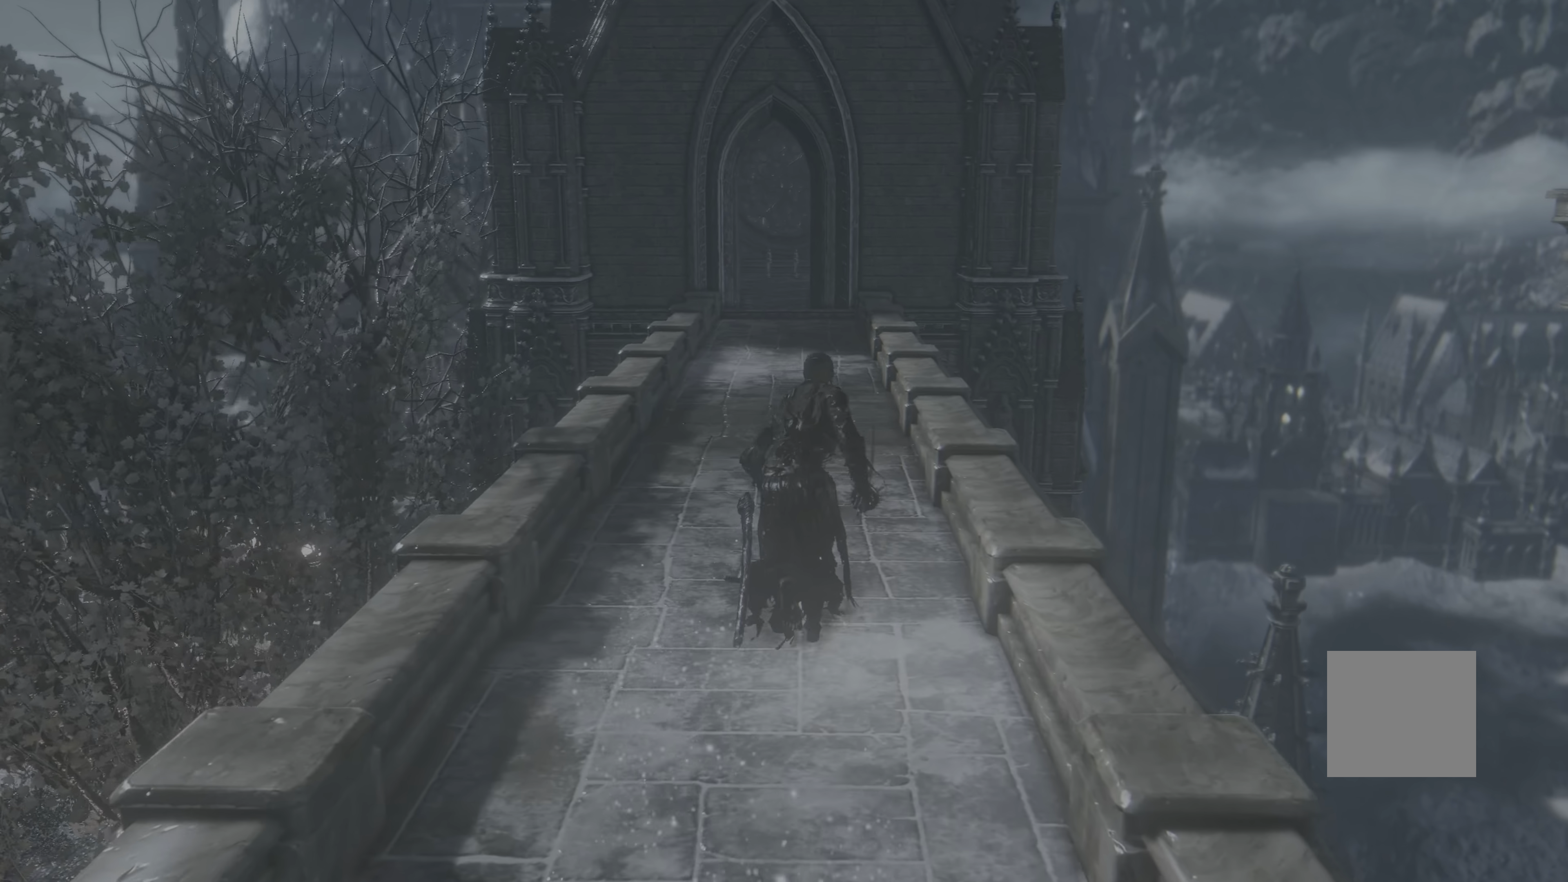
{"buttons": ["B"], "left_stick": "up", "right_stick": "center", "events": []}